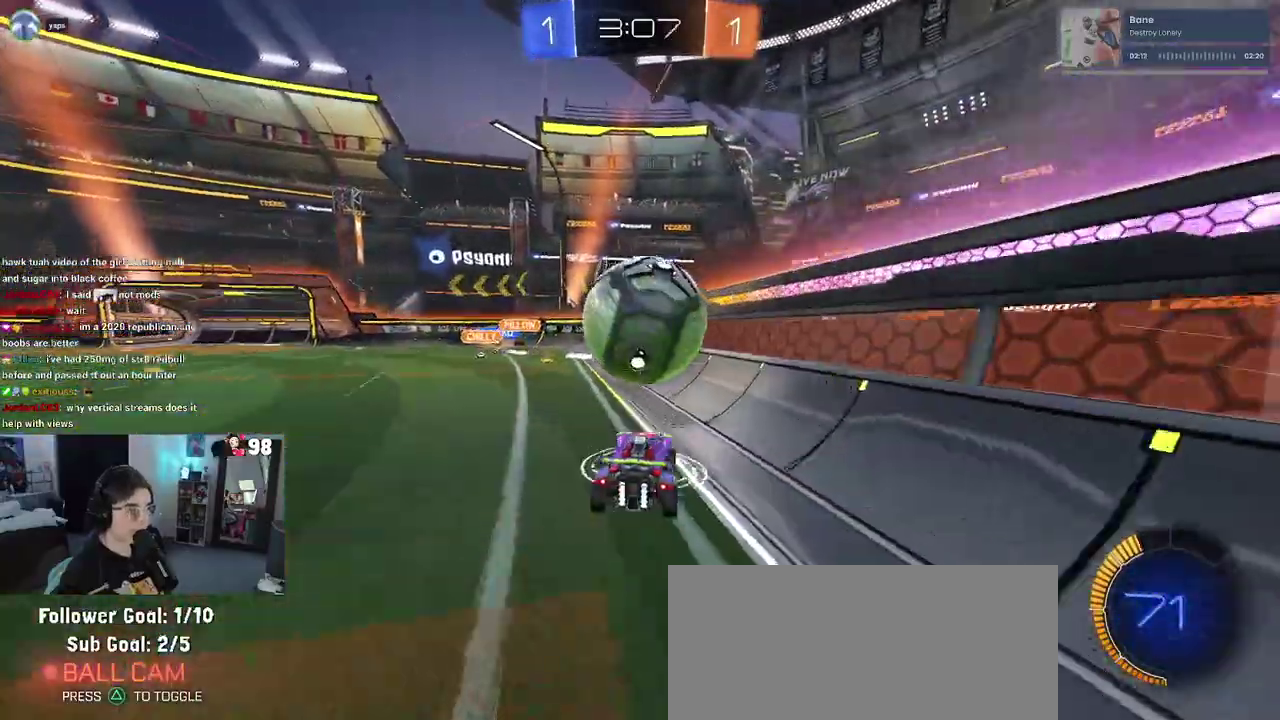
Gameplay with a controller (PlayStation layout); each line is a JSON object with the inputs held at the frame after it. "events" lists button and stick changes between this image and that frame as [ms after this image, input, new state], when the widget could be followed in between. Not read: L1 R1.
{"buttons": ["R2"], "left_stick": "right", "right_stick": "center"}
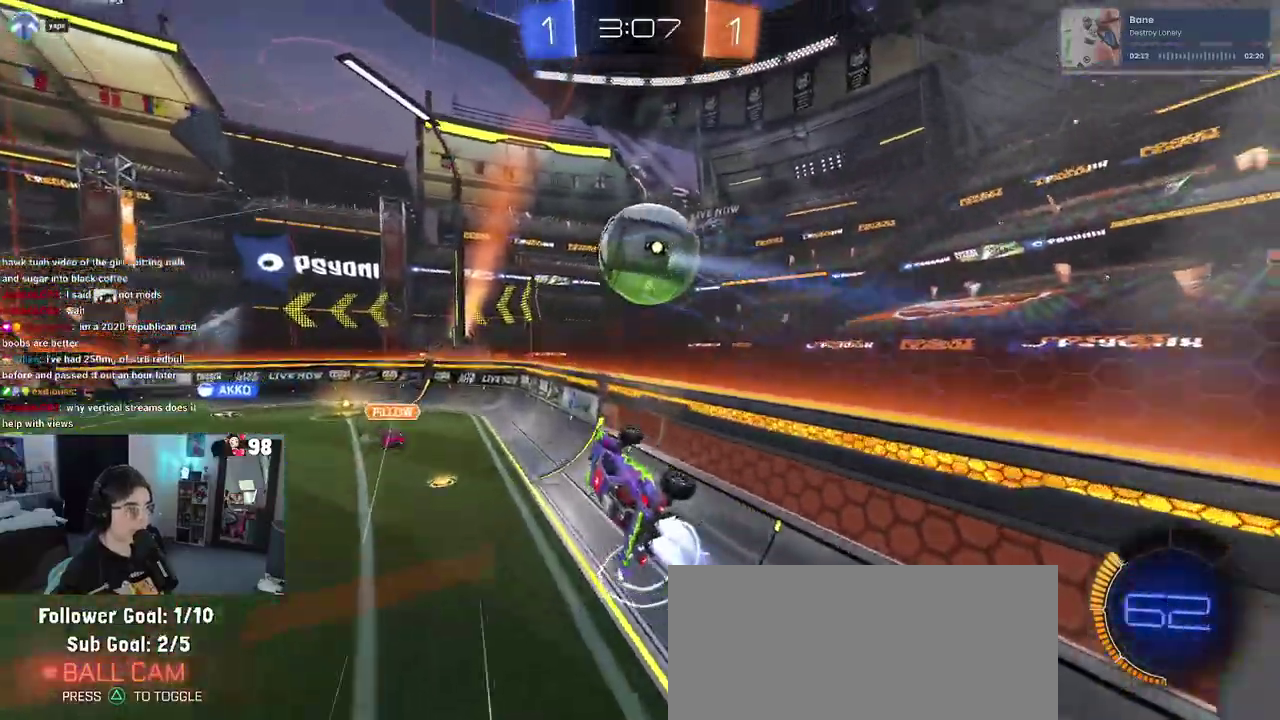
{"buttons": ["SQUARE", "R2"], "left_stick": "center", "right_stick": "center", "events": [[133, "left_stick", "center"], [317, "SQUARE", "down"], [333, "left_stick", "right"], [417, "left_stick", "up-right"], [483, "left_stick", "center"]]}
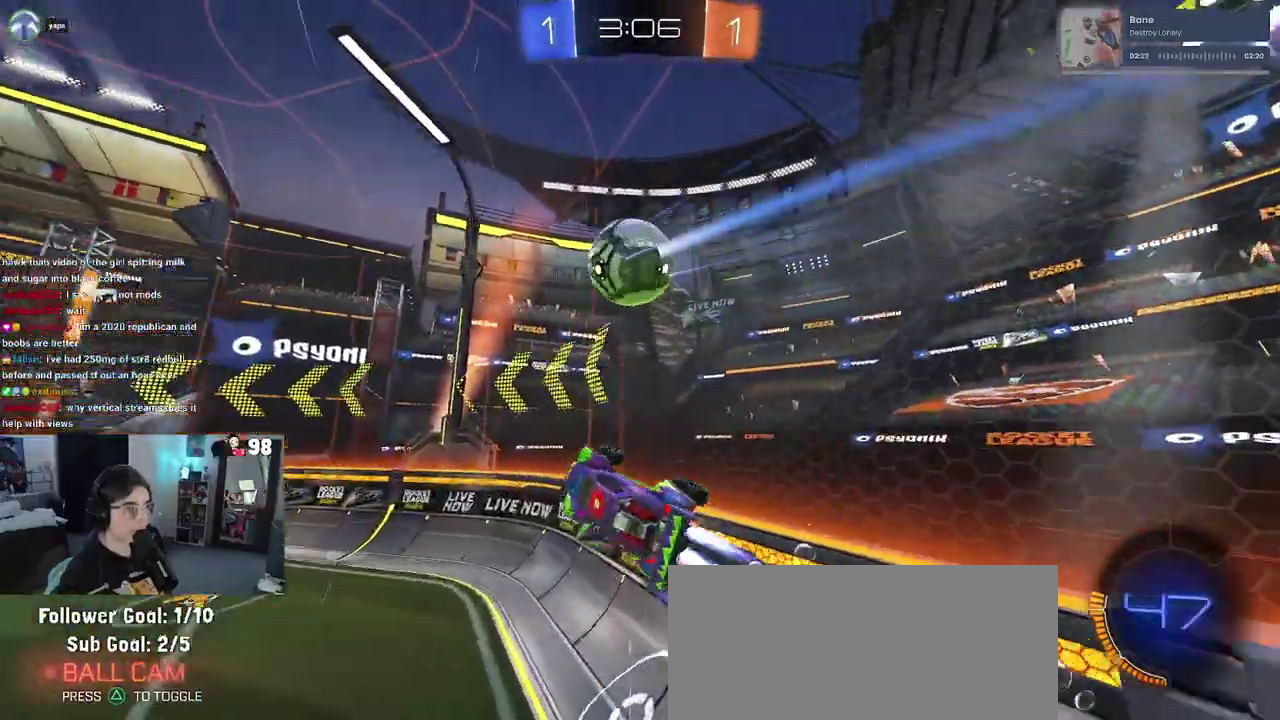
{"buttons": ["R2"], "left_stick": "center", "right_stick": "center", "events": [[17, "SQUARE", "up"], [367, "left_stick", "up"], [500, "left_stick", "center"]]}
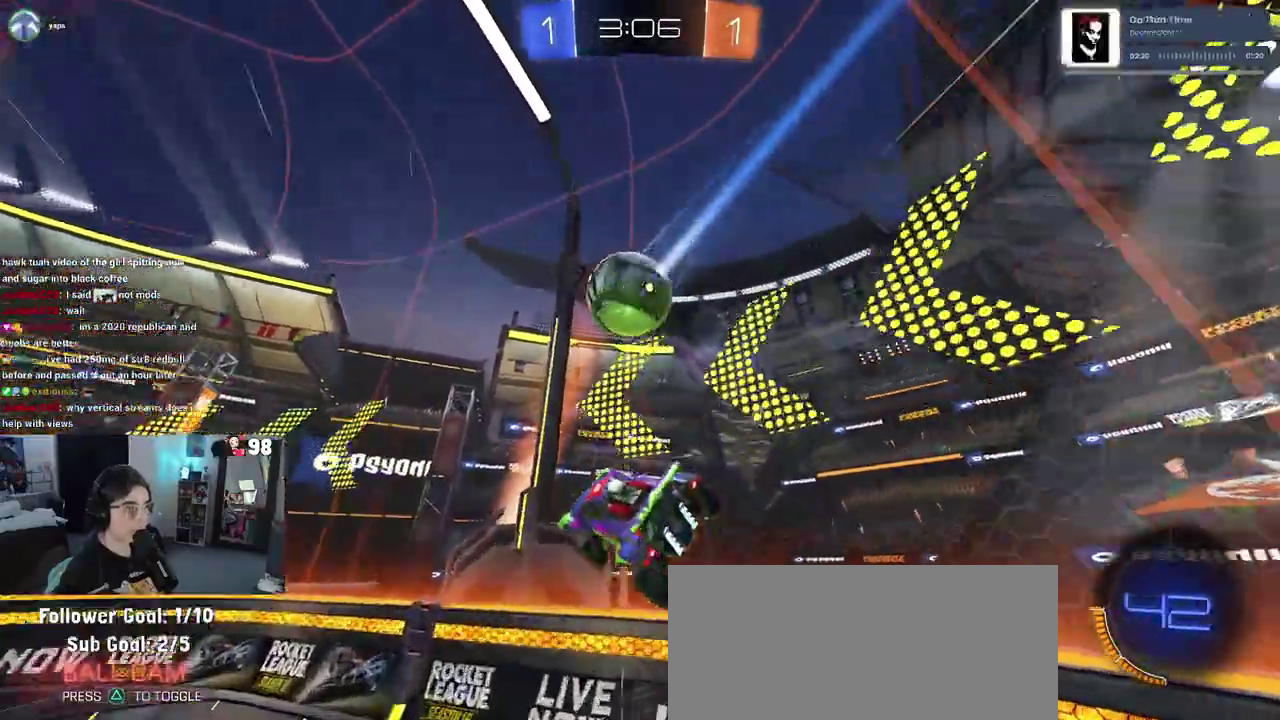
{"buttons": ["R2"], "left_stick": "center", "right_stick": "center", "events": []}
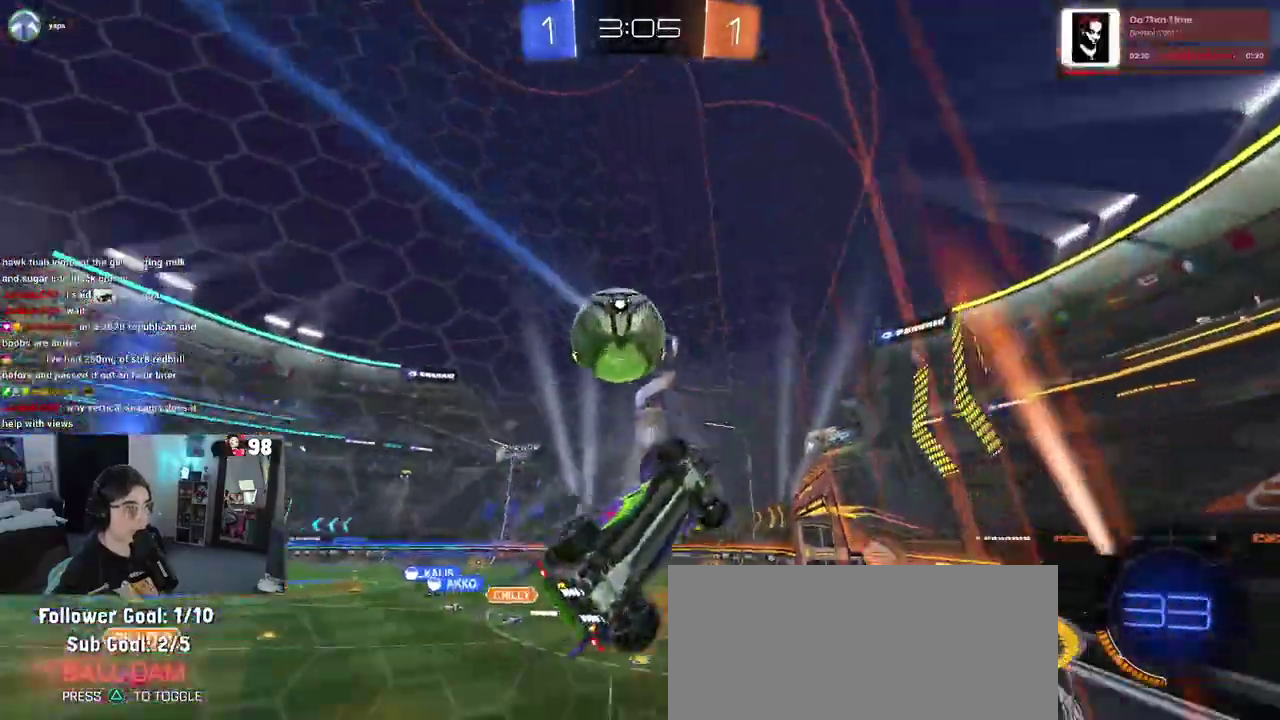
{"buttons": ["R2"], "left_stick": "center", "right_stick": "center", "events": [[33, "left_stick", "up-left"], [433, "left_stick", "center"]]}
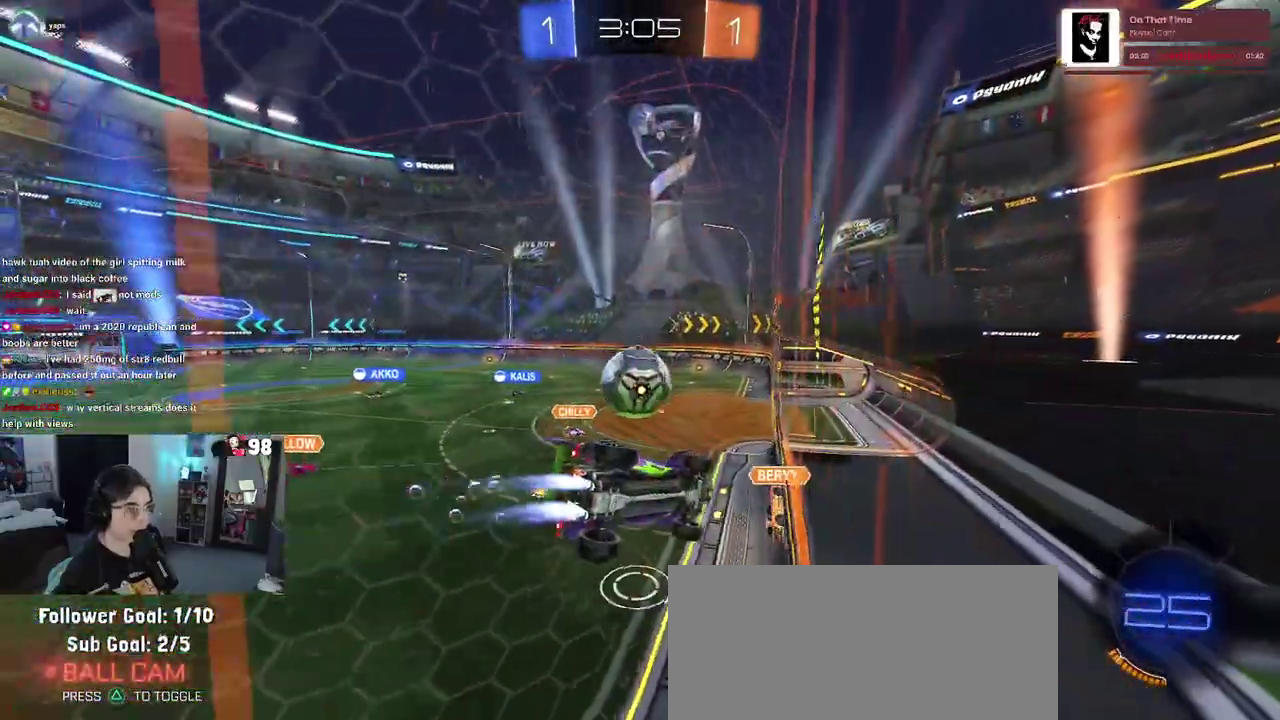
{"buttons": ["R2"], "left_stick": "center", "right_stick": "center", "events": [[67, "CROSS", "down"], [150, "left_stick", "up-left"], [200, "CROSS", "up"], [267, "CROSS", "down"], [367, "left_stick", "center"], [417, "CROSS", "up"]]}
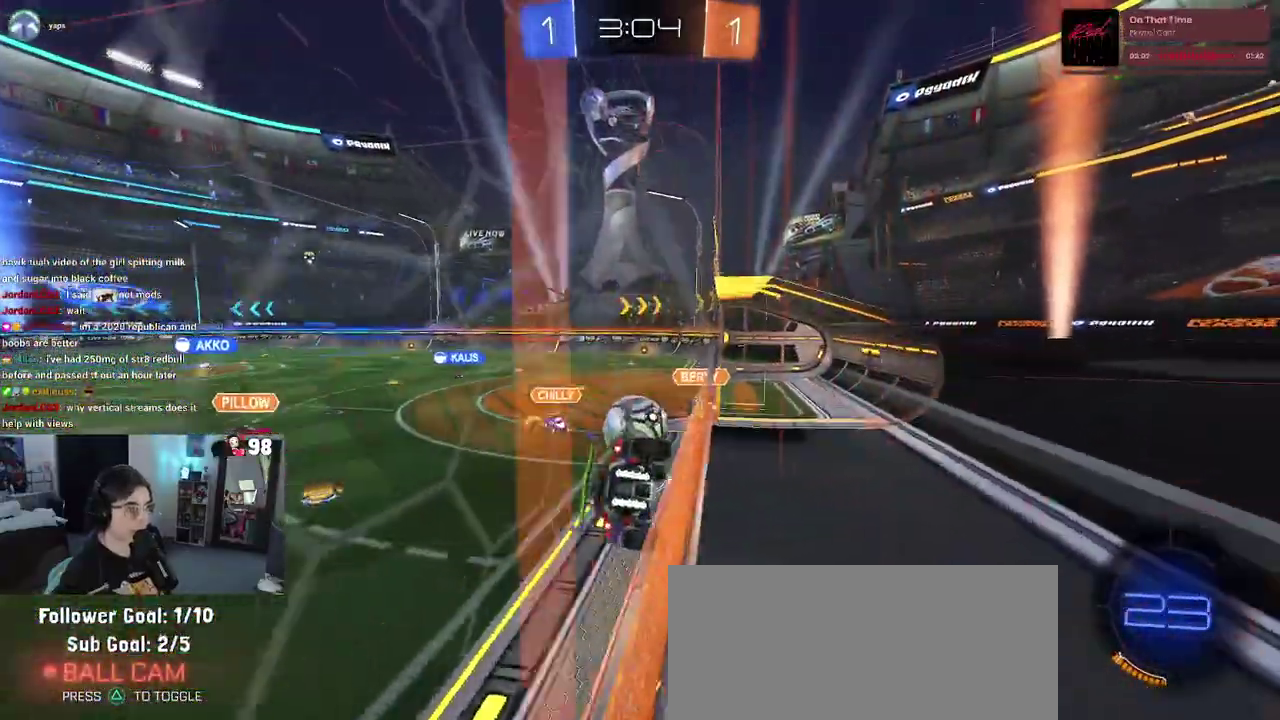
{"buttons": ["R2"], "left_stick": "center", "right_stick": "center", "events": []}
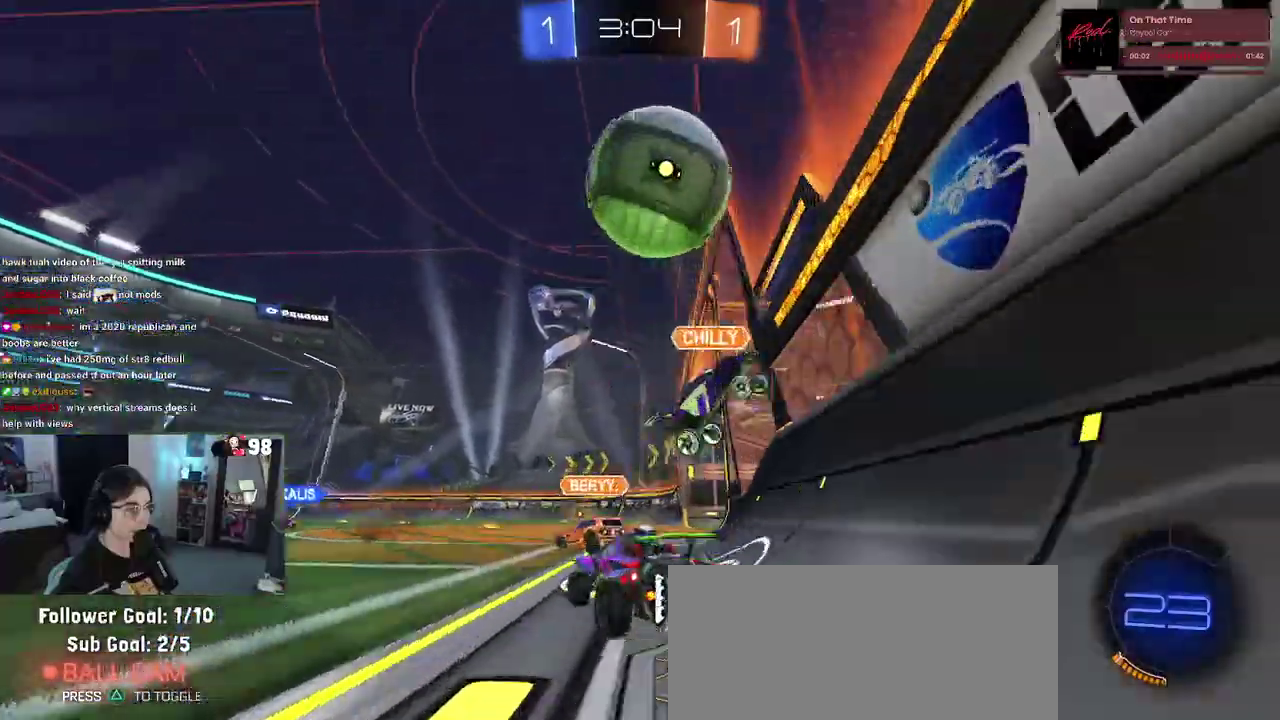
{"buttons": ["R2"], "left_stick": "center", "right_stick": "center", "events": [[50, "left_stick", "right"], [133, "TRIANGLE", "down"], [267, "TRIANGLE", "up"], [333, "left_stick", "center"]]}
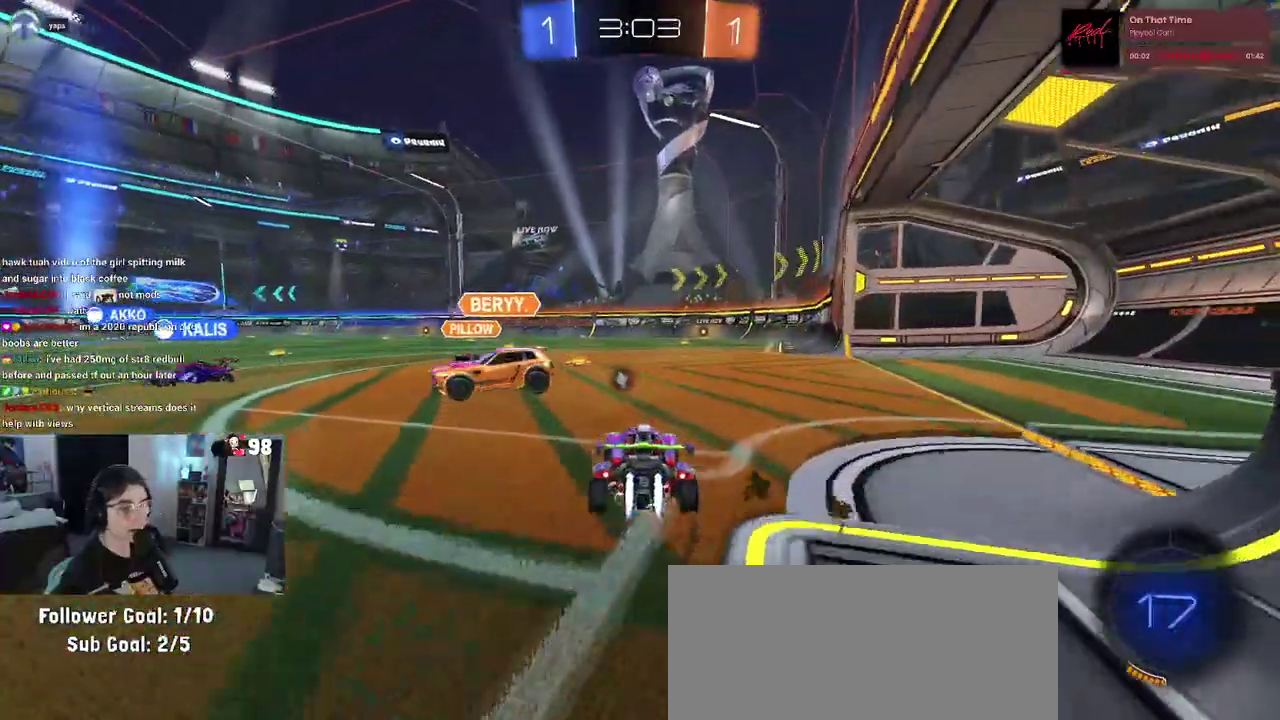
{"buttons": ["SQUARE", "R2"], "left_stick": "down", "right_stick": "center", "events": [[67, "CROSS", "down"], [83, "left_stick", "up"], [183, "CROSS", "up"], [217, "left_stick", "up-left"], [250, "CROSS", "down"], [300, "SQUARE", "down"], [333, "left_stick", "down"], [367, "CROSS", "up"]]}
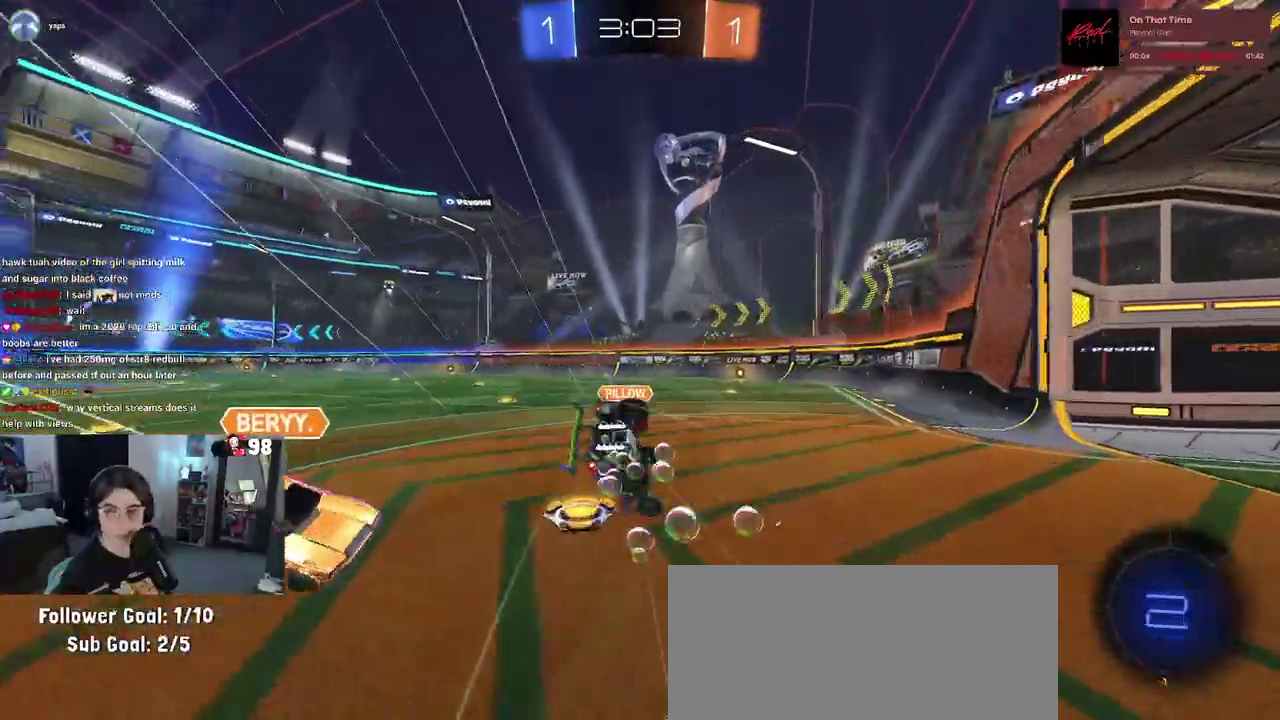
{"buttons": ["SQUARE", "R2"], "left_stick": "down-left", "right_stick": "center", "events": [[33, "left_stick", "down-left"]]}
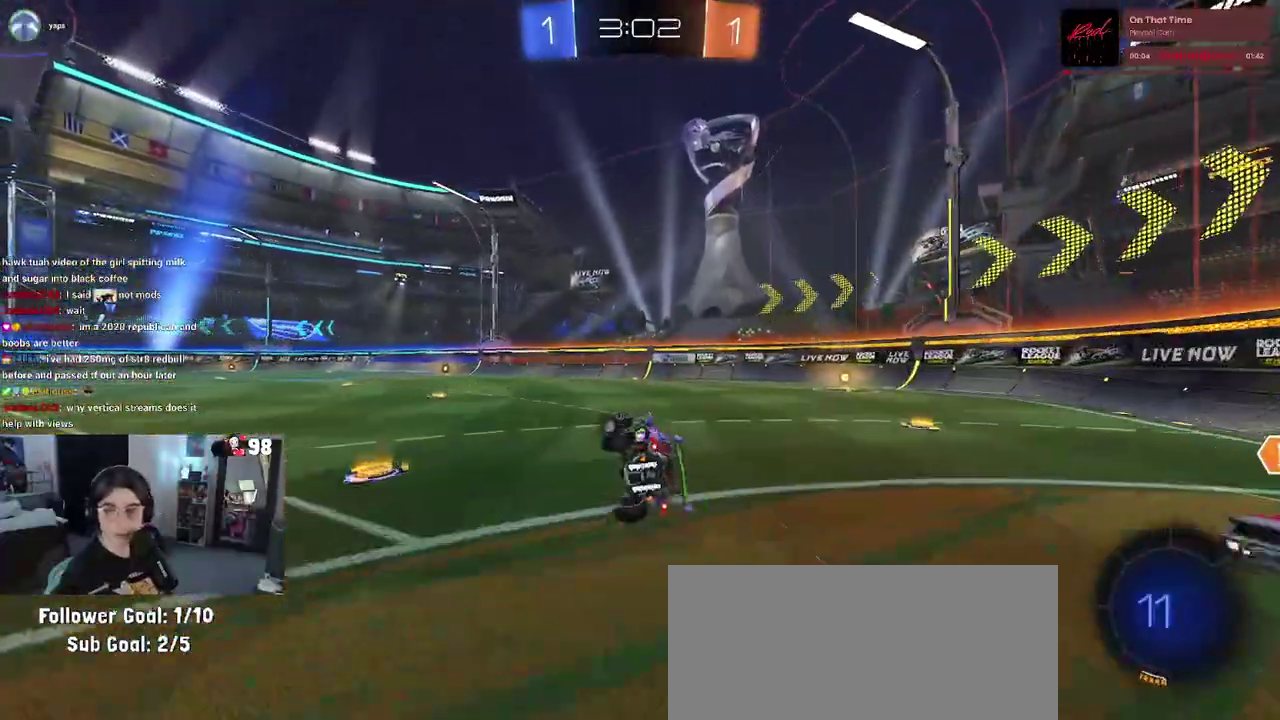
{"buttons": ["R2"], "left_stick": "left", "right_stick": "center", "events": [[133, "SQUARE", "up"], [150, "left_stick", "center"], [500, "left_stick", "left"]]}
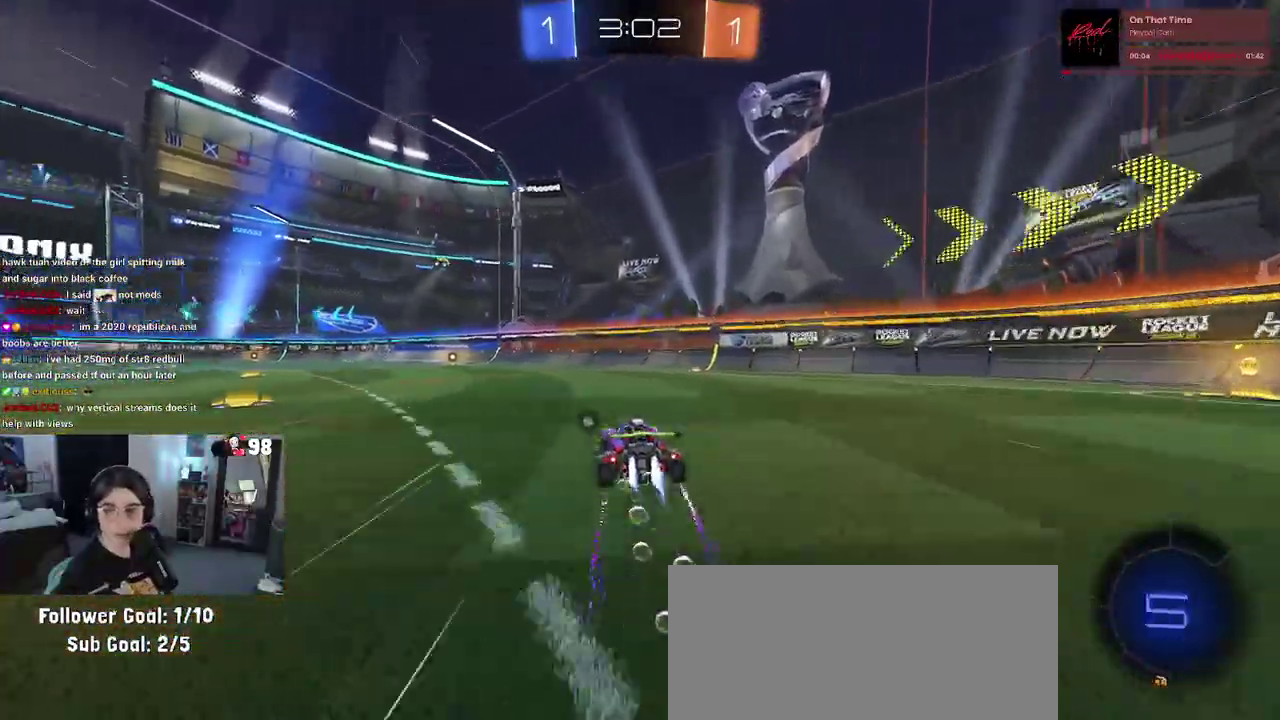
{"buttons": ["R2"], "left_stick": "center", "right_stick": "center", "events": [[133, "left_stick", "center"]]}
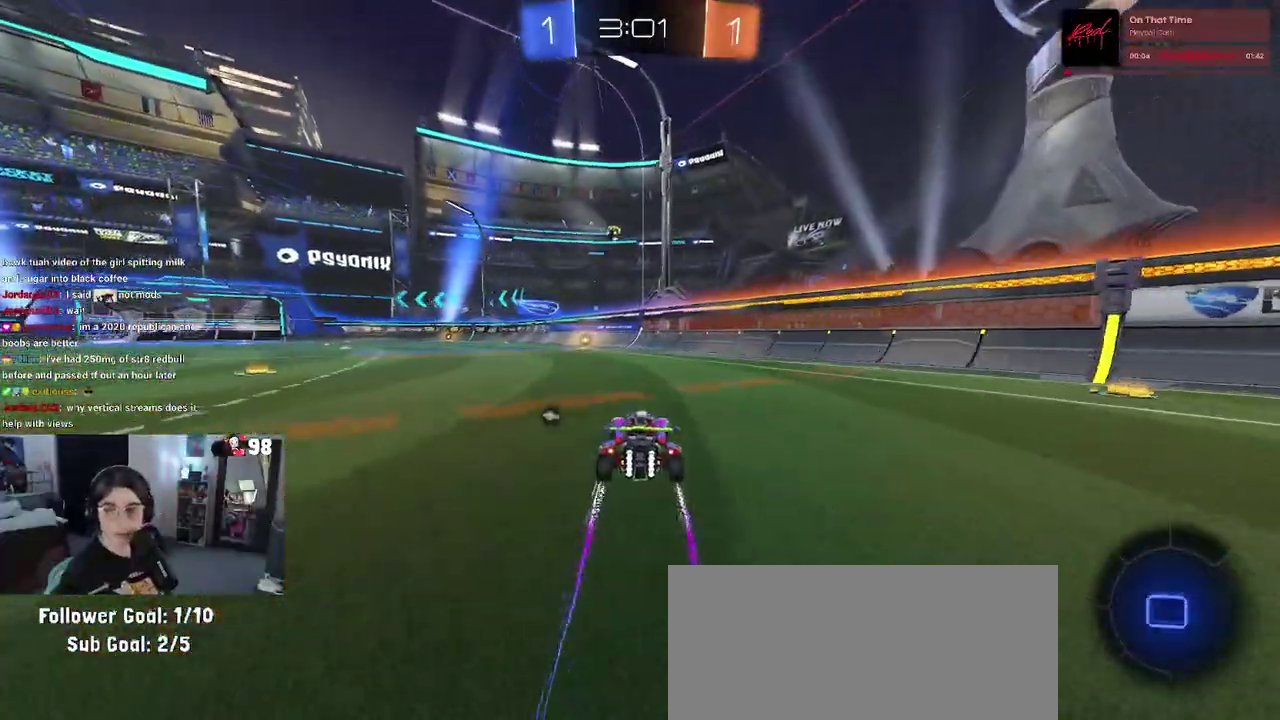
{"buttons": ["R2"], "left_stick": "center", "right_stick": "center", "events": []}
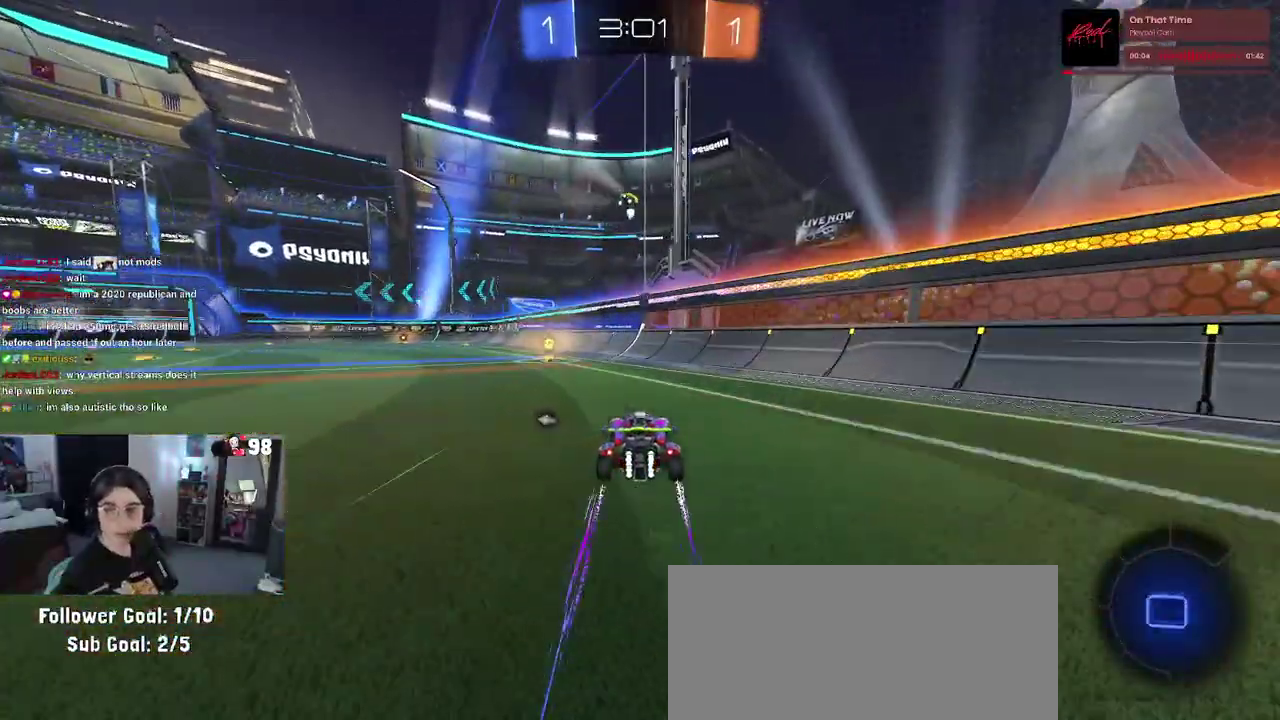
{"buttons": ["R2"], "left_stick": "up-left", "right_stick": "center", "events": [[133, "left_stick", "up-left"], [333, "left_stick", "center"], [500, "left_stick", "up-left"]]}
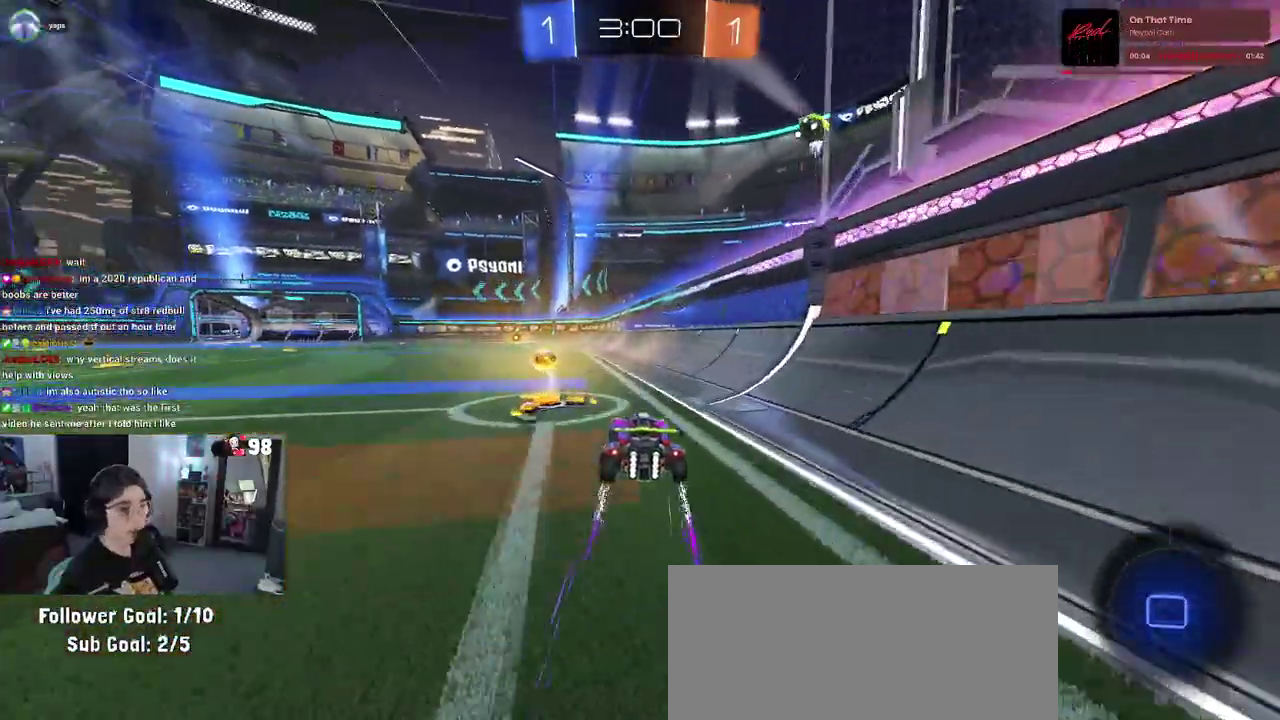
{"buttons": ["R2"], "left_stick": "center", "right_stick": "center", "events": [[100, "TRIANGLE", "down"], [150, "left_stick", "center"], [217, "TRIANGLE", "up"]]}
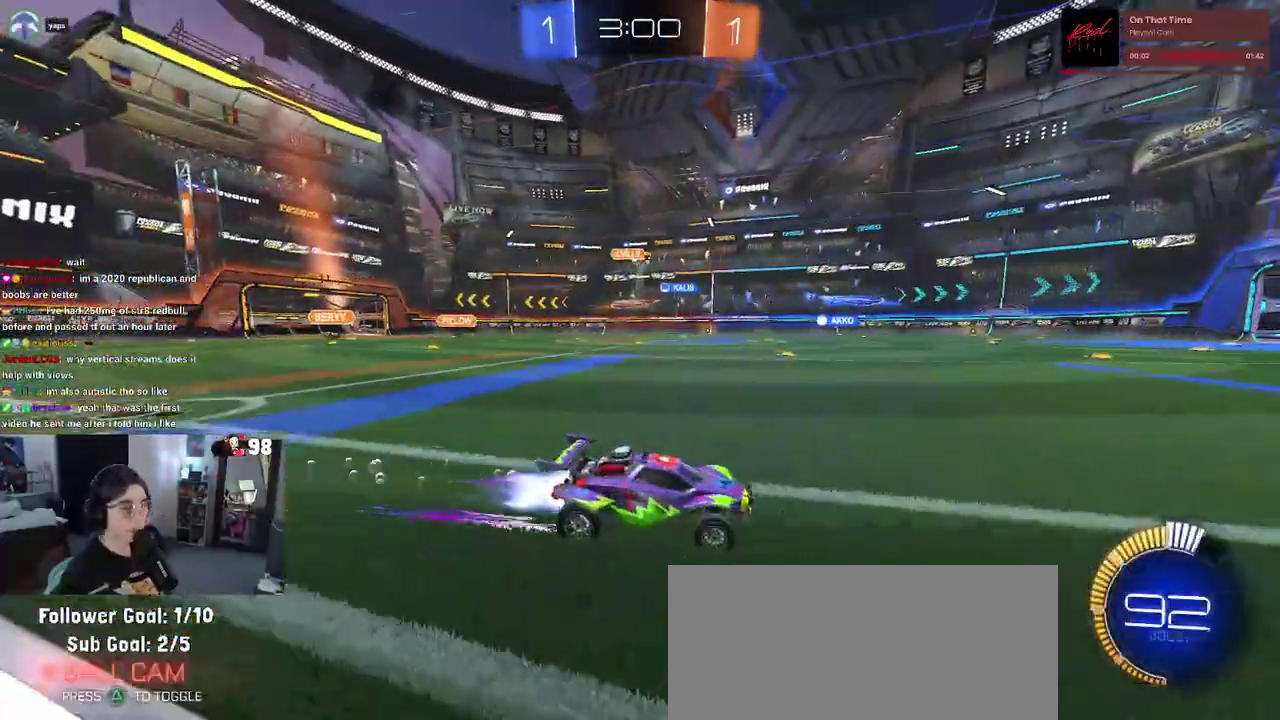
{"buttons": ["R2"], "left_stick": "center", "right_stick": "center", "events": [[250, "left_stick", "left"], [467, "left_stick", "center"]]}
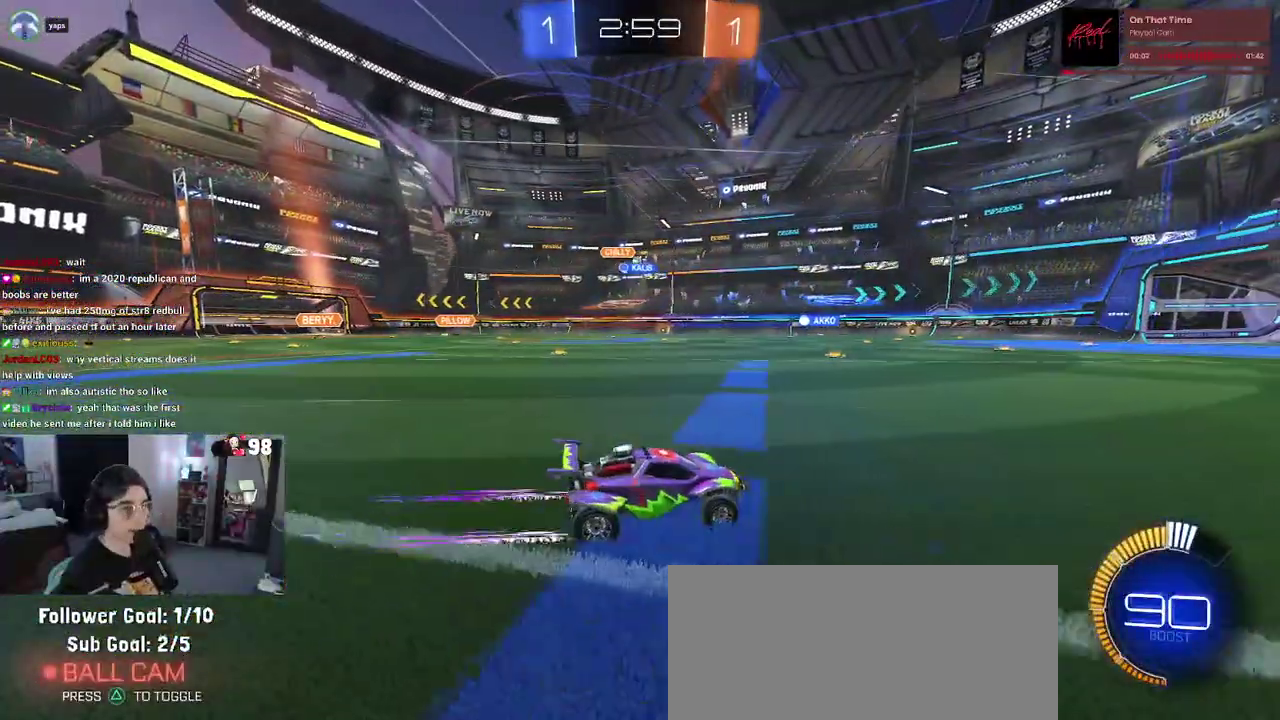
{"buttons": ["R2"], "left_stick": "center", "right_stick": "center", "events": []}
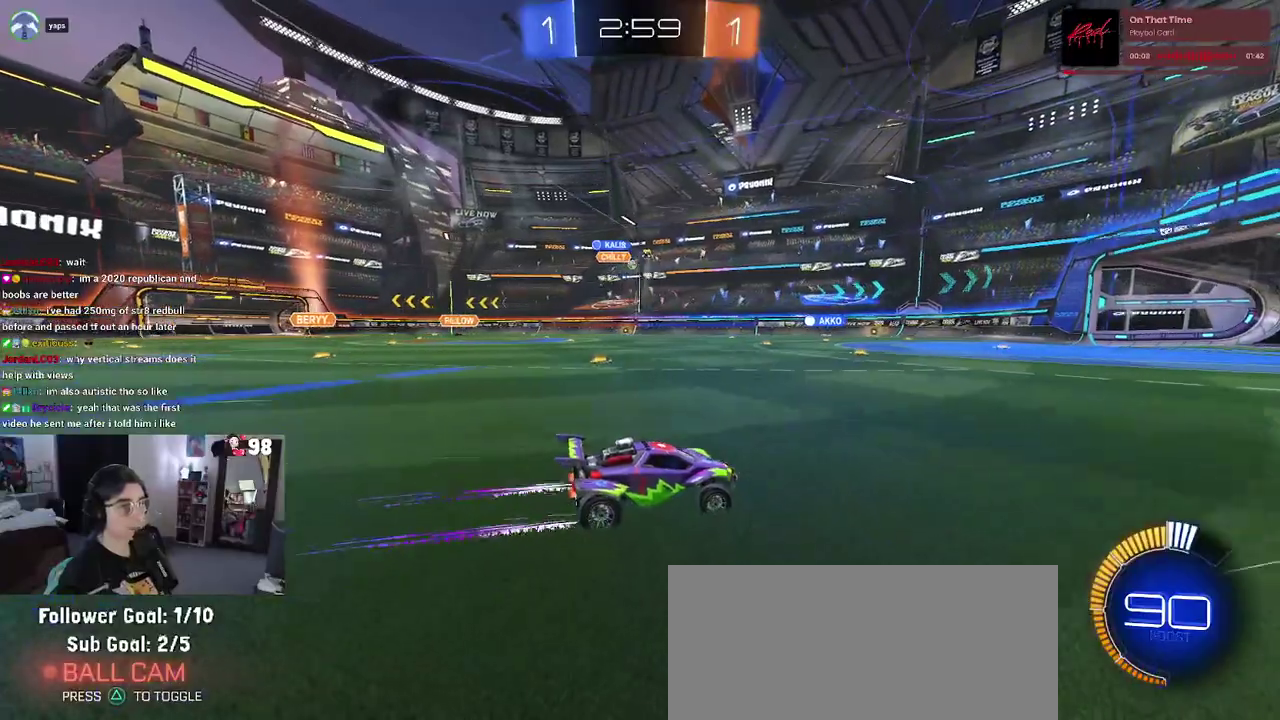
{"buttons": ["R2"], "left_stick": "center", "right_stick": "center", "events": []}
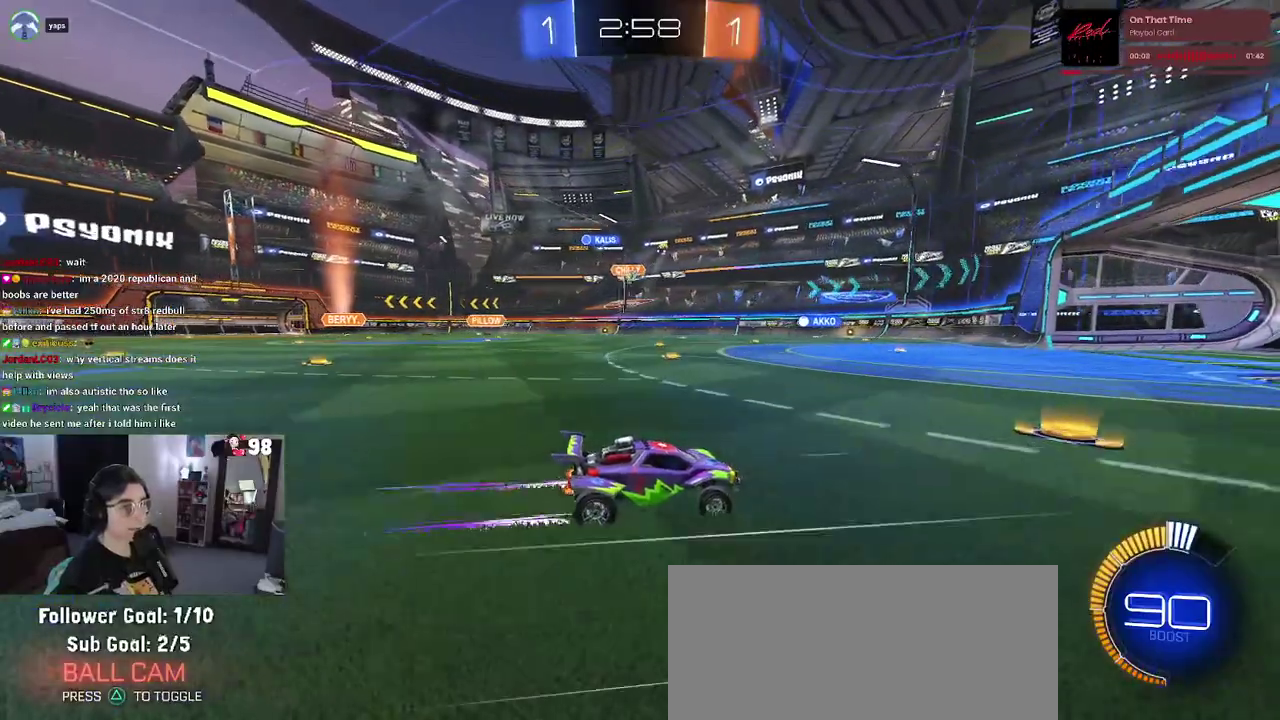
{"buttons": ["R2"], "left_stick": "left", "right_stick": "center", "events": [[50, "left_stick", "left"]]}
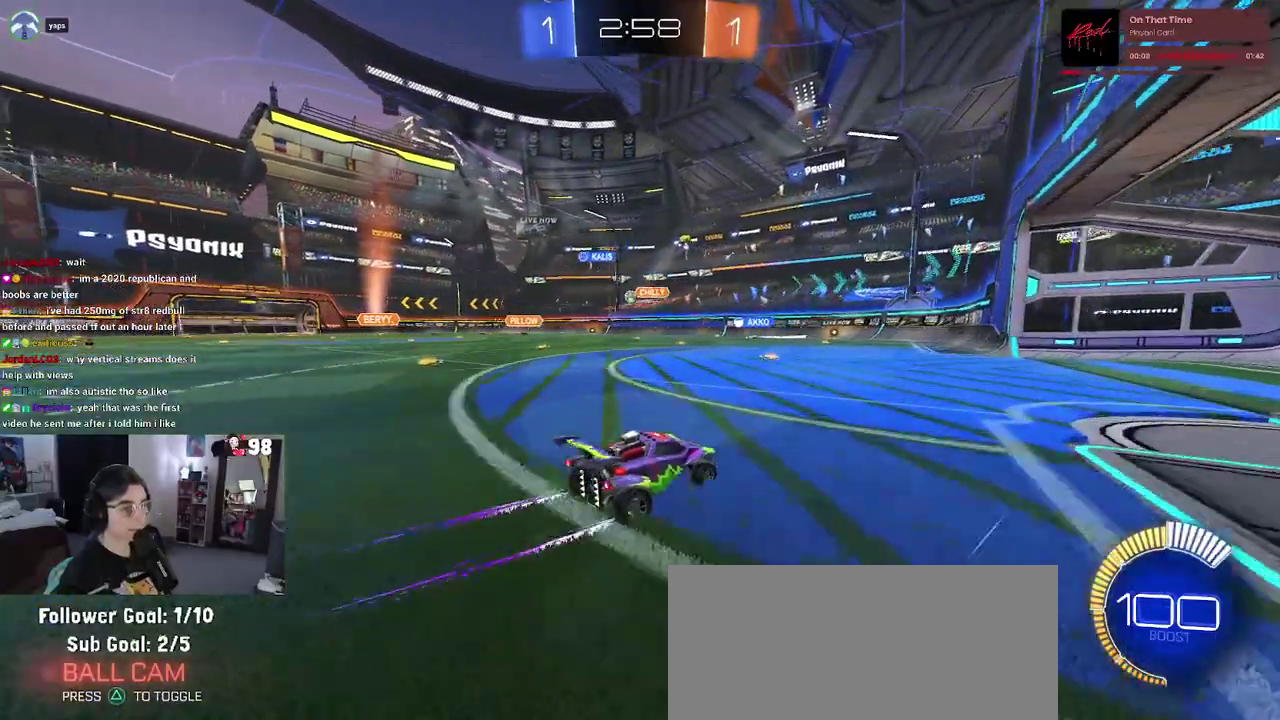
{"buttons": ["R2"], "left_stick": "center", "right_stick": "center", "events": [[367, "left_stick", "center"]]}
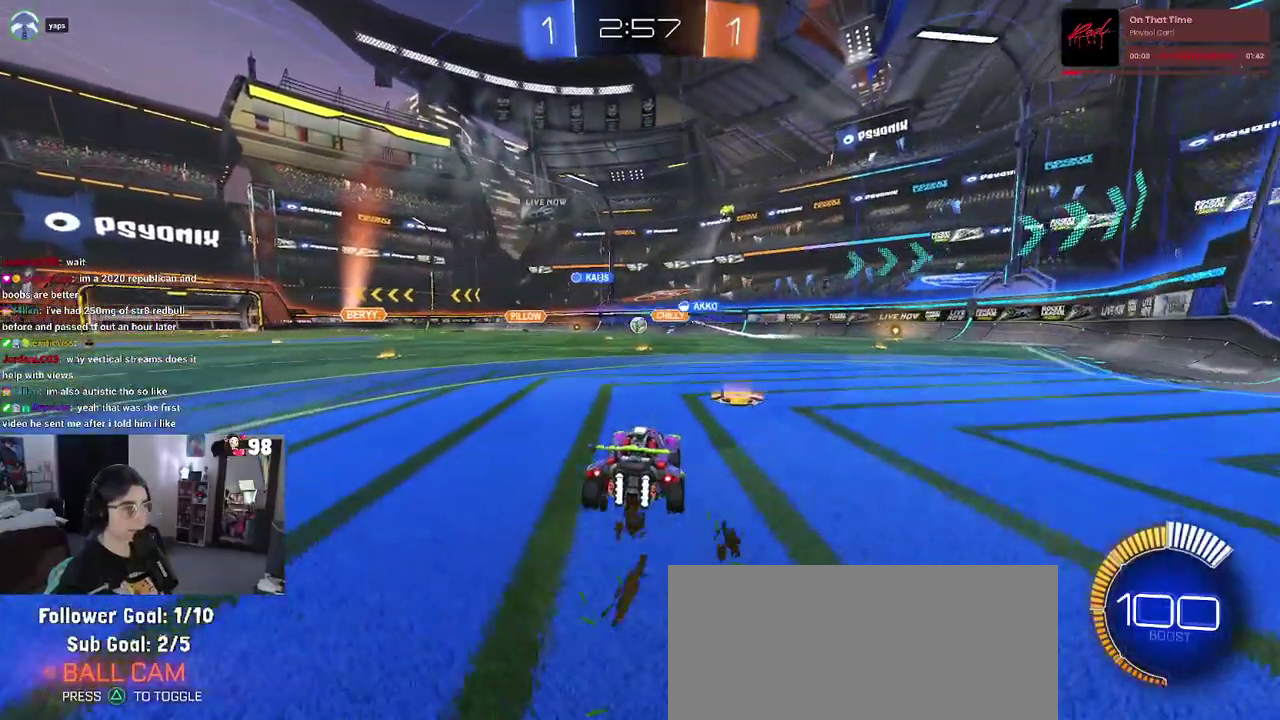
{"buttons": ["R2"], "left_stick": "center", "right_stick": "center", "events": []}